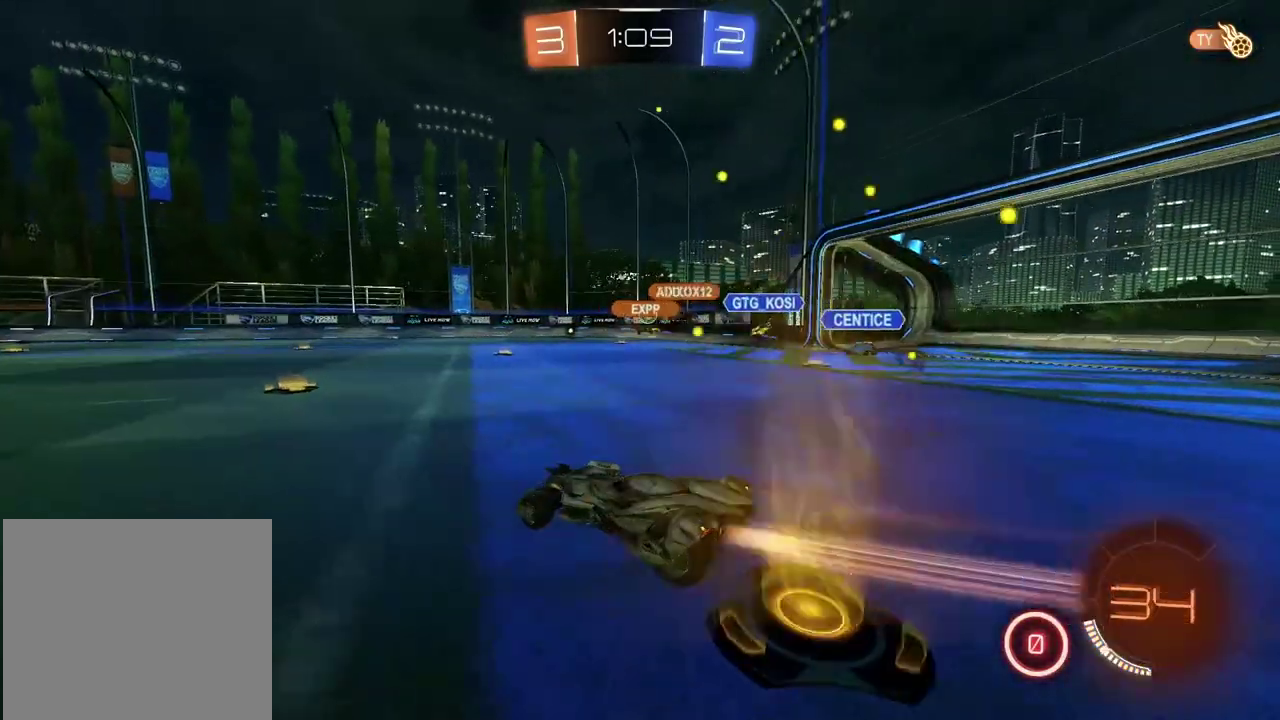
Gameplay with a controller (PlayStation layout); each line is a JSON object with the inputs held at the frame after it. "events" lists button and stick changes between this image and that frame as [ms after this image, input, new state], when the widget could be followed in between.
{"buttons": ["R2"], "left_stick": "center", "right_stick": "center", "events": [[33, "left_stick", "center"], [383, "CIRCLE", "up"]]}
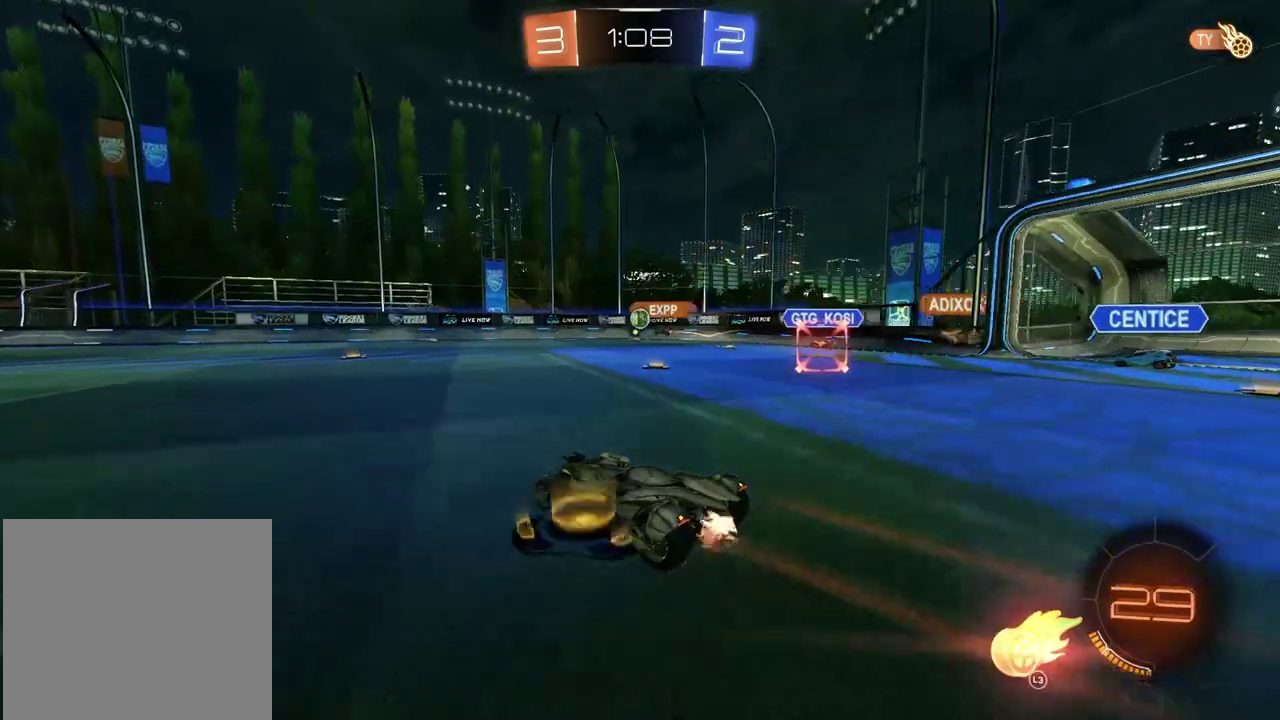
{"buttons": ["R2"], "left_stick": "center", "right_stick": "center", "events": [[17, "CIRCLE", "down"], [150, "CIRCLE", "up"]]}
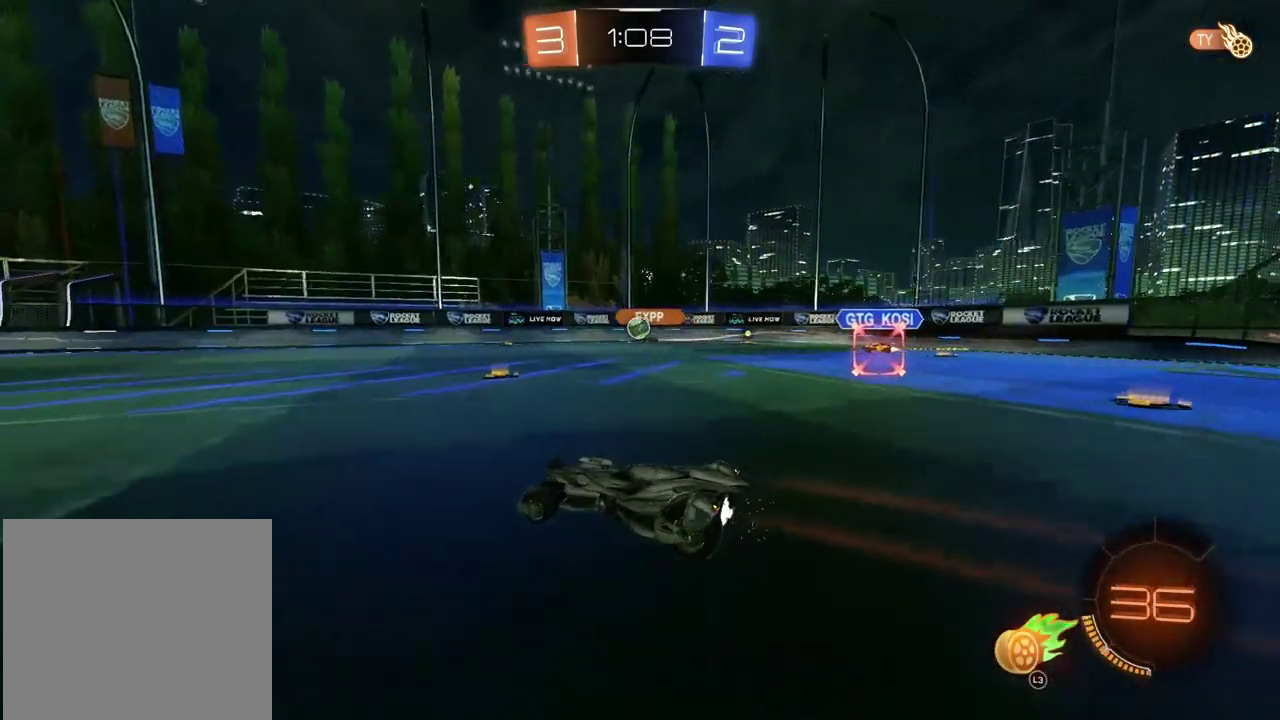
{"buttons": ["R2"], "left_stick": "center", "right_stick": "center", "events": [[350, "left_stick", "down-left"], [433, "left_stick", "center"]]}
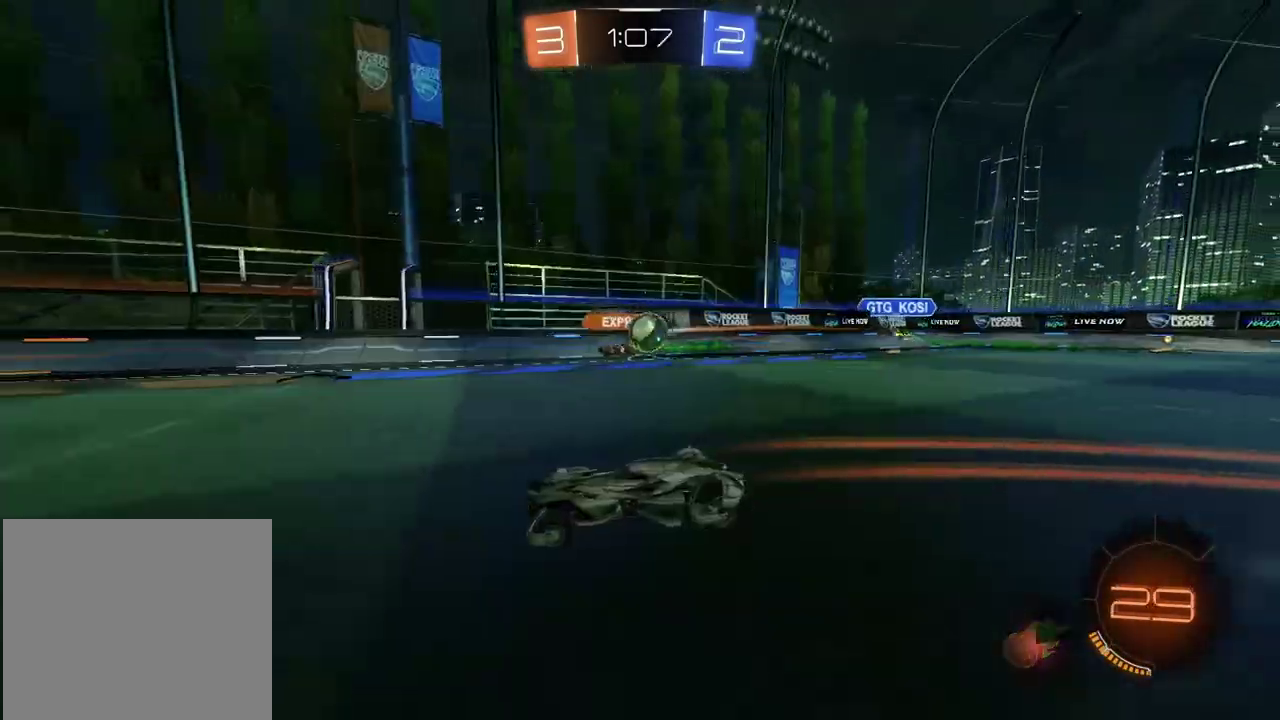
{"buttons": ["CIRCLE", "R2"], "left_stick": "center", "right_stick": "center", "events": [[67, "TRIANGLE", "down"], [100, "left_stick", "left"], [167, "TRIANGLE", "up"], [183, "left_stick", "center"], [267, "left_stick", "right"], [350, "CIRCLE", "down"], [383, "left_stick", "center"]]}
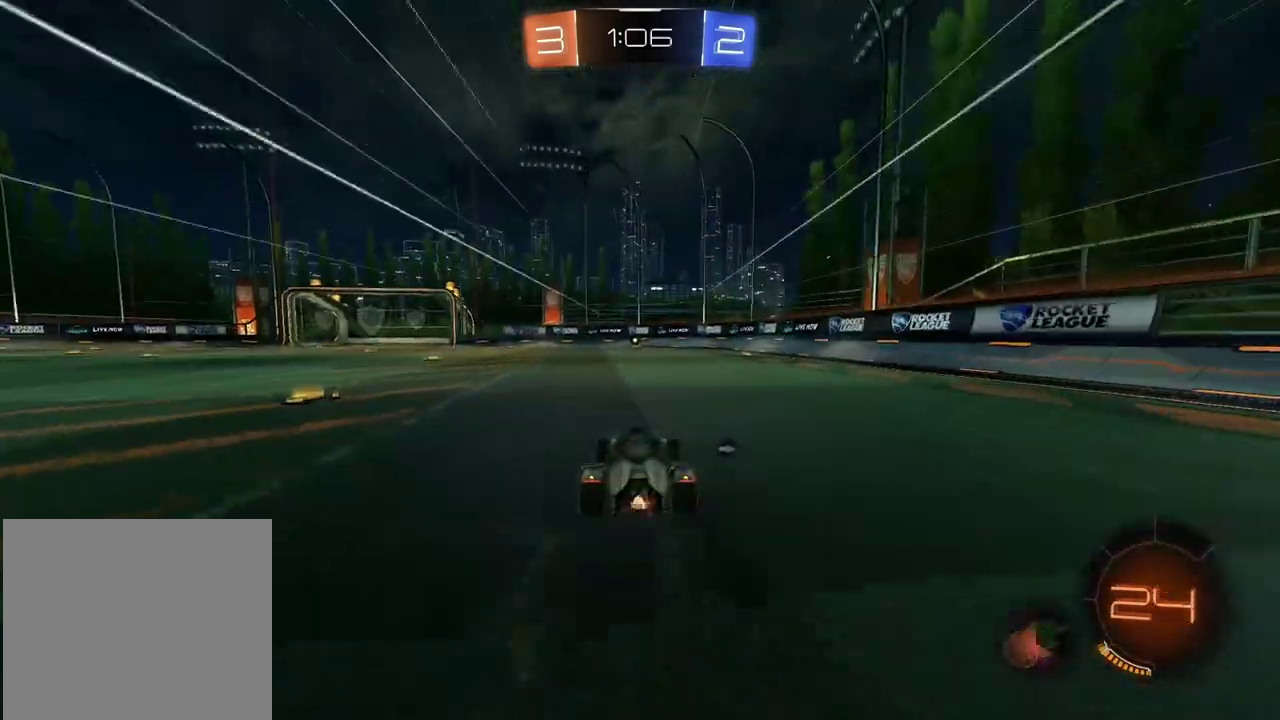
{"buttons": [], "left_stick": "center", "right_stick": "center", "events": [[83, "CIRCLE", "up"], [183, "left_stick", "right"], [200, "TRIANGLE", "down"], [233, "left_stick", "center"], [300, "TRIANGLE", "up"], [500, "R2", "up"]]}
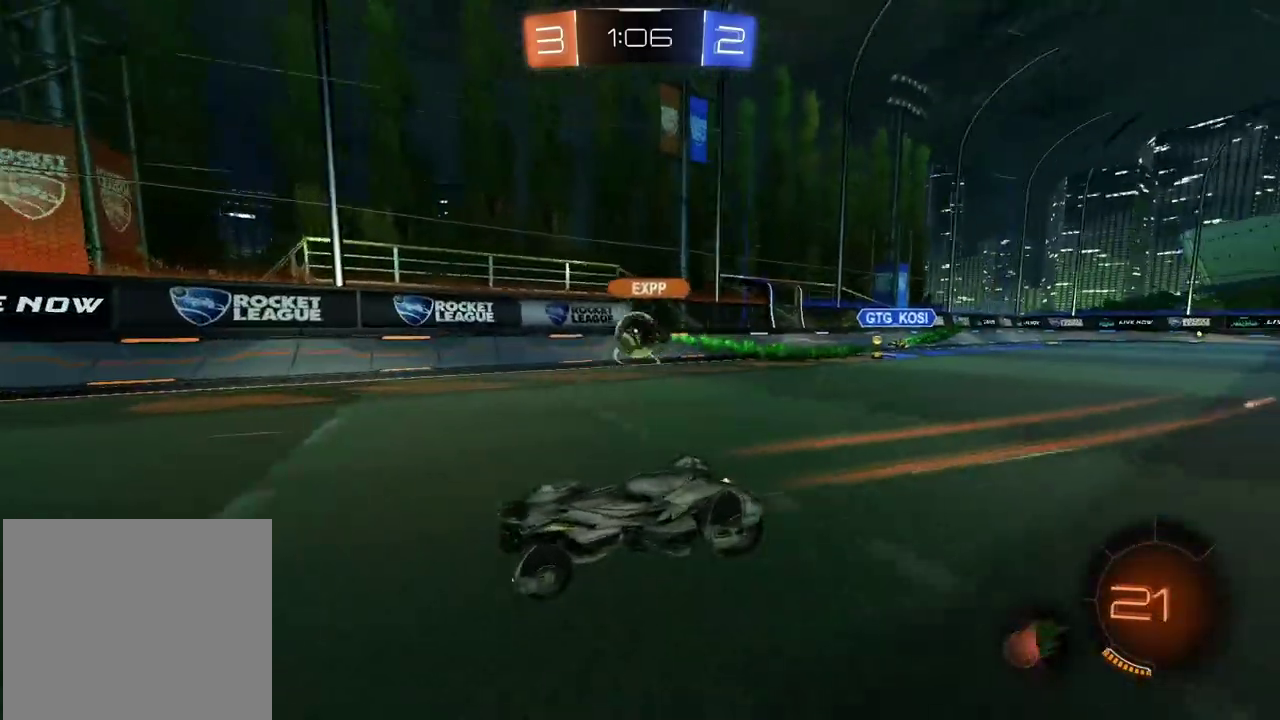
{"buttons": ["R2"], "left_stick": "center", "right_stick": "center", "events": [[333, "R2", "down"], [450, "left_stick", "down-left"], [500, "left_stick", "center"]]}
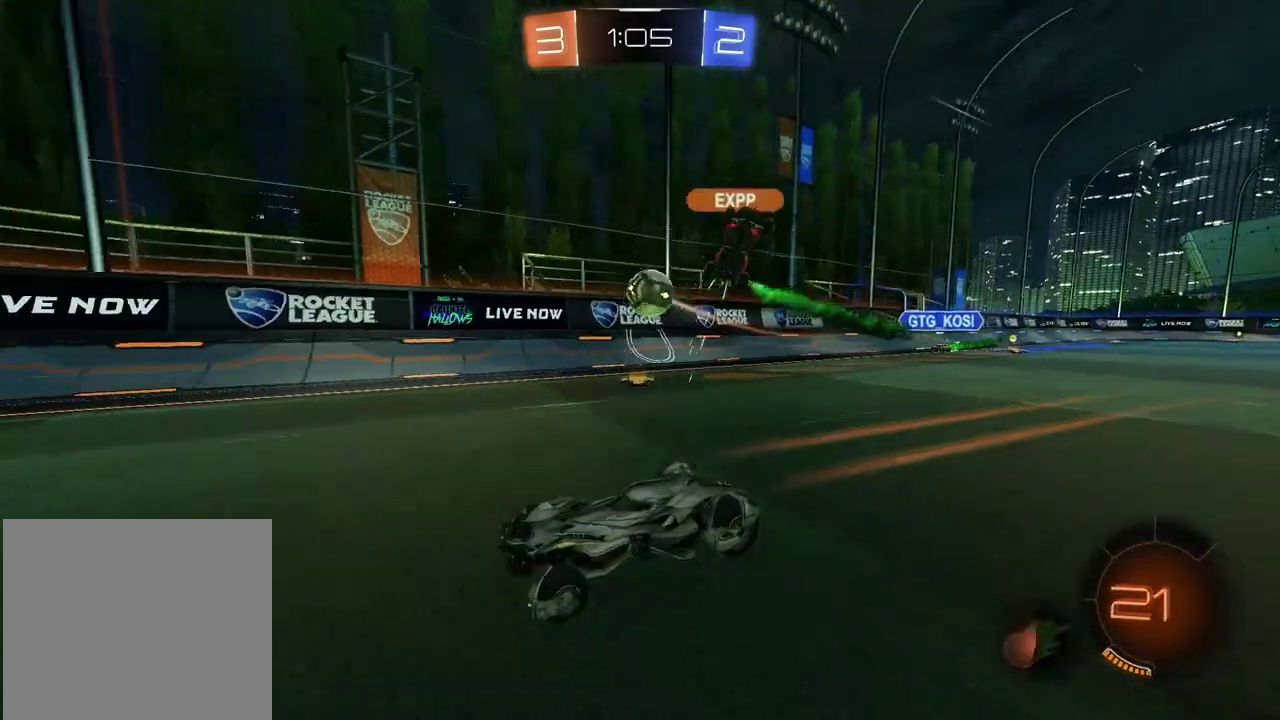
{"buttons": ["L2"], "left_stick": "right", "right_stick": "center", "events": [[300, "left_stick", "right"], [350, "R2", "up"], [383, "L2", "down"]]}
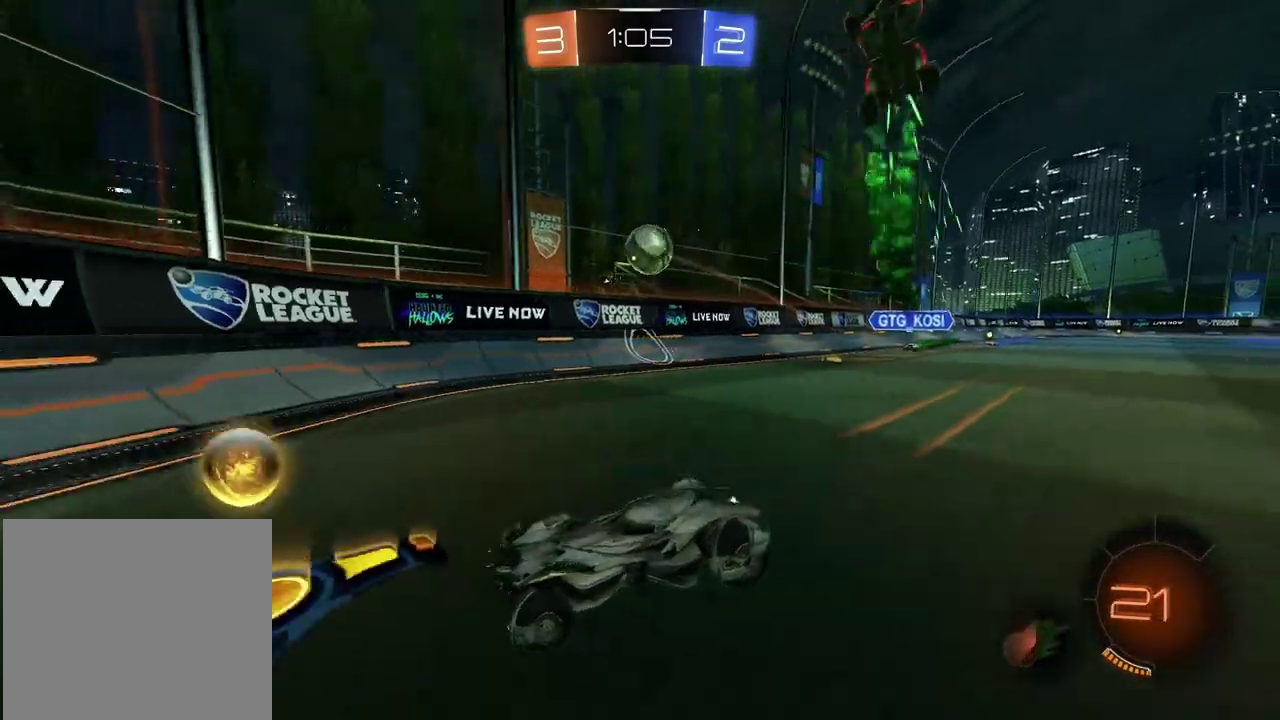
{"buttons": ["CIRCLE", "R2"], "left_stick": "center", "right_stick": "center", "events": [[83, "L2", "up"], [150, "R2", "down"], [367, "CIRCLE", "down"], [433, "left_stick", "center"]]}
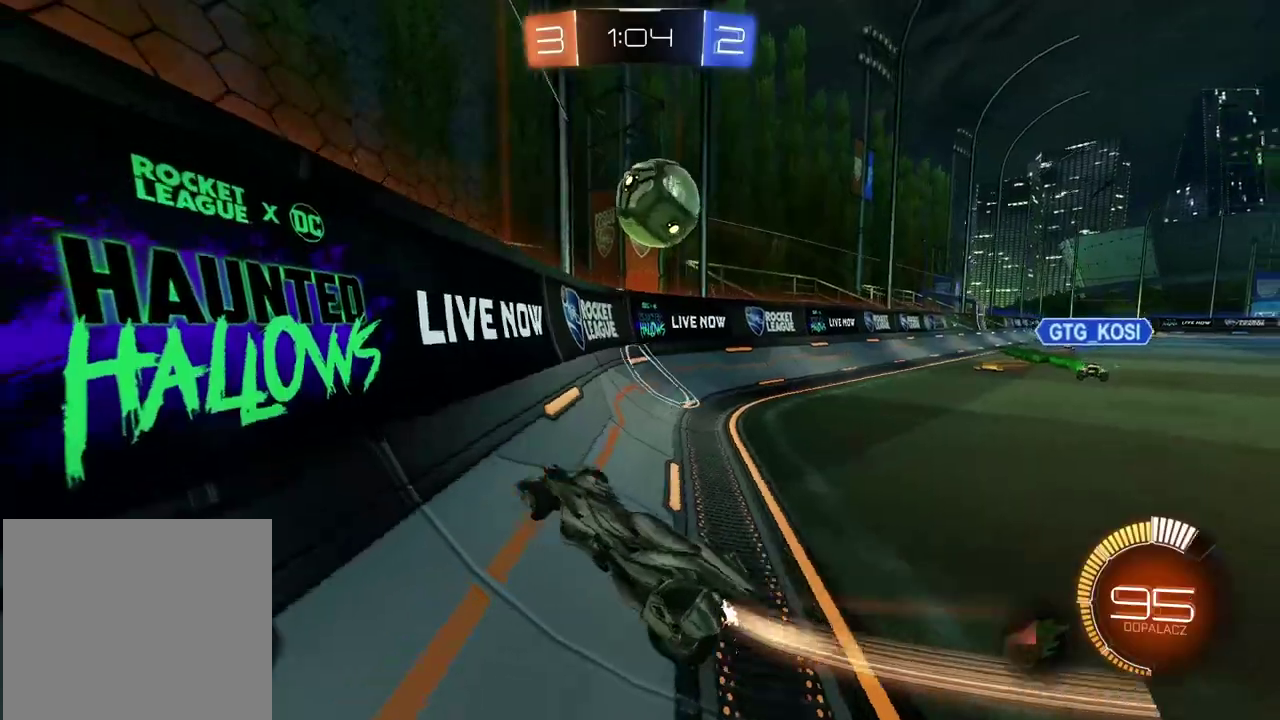
{"buttons": ["CIRCLE", "R2"], "left_stick": "right", "right_stick": "center", "events": [[100, "left_stick", "right"], [433, "CIRCLE", "up"], [483, "CIRCLE", "down"]]}
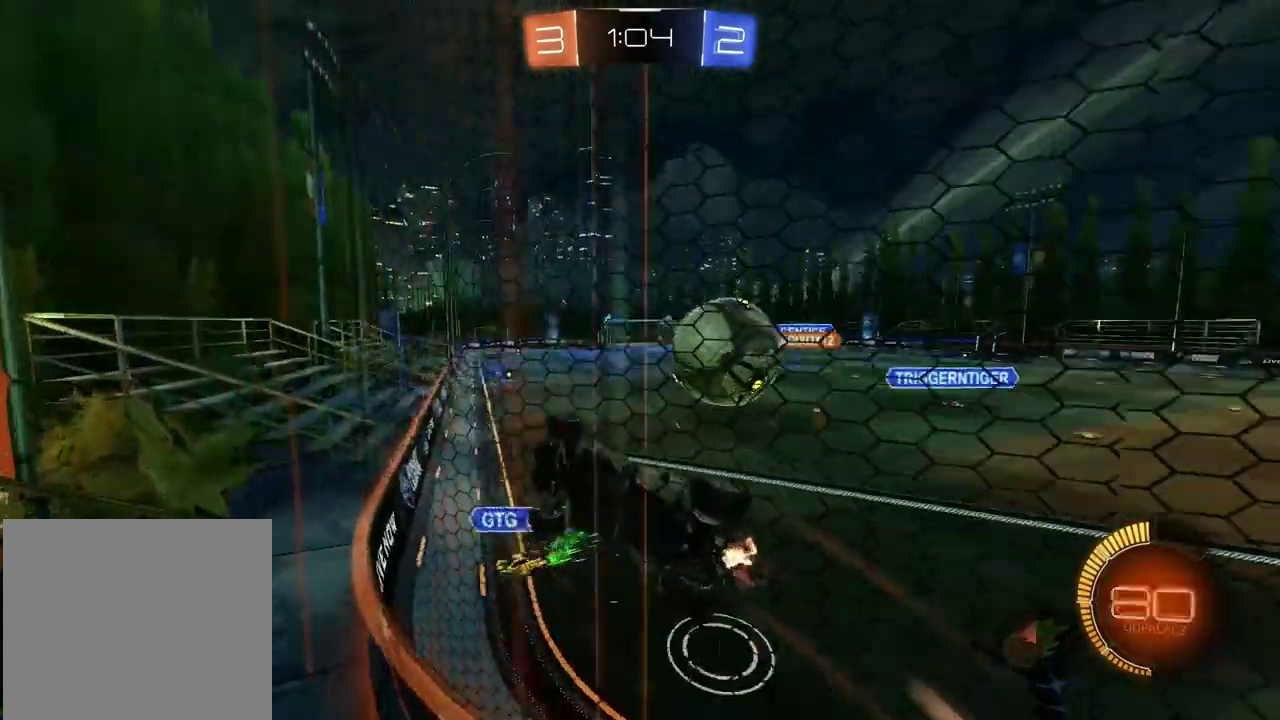
{"buttons": [], "left_stick": "center", "right_stick": "center", "events": [[200, "CIRCLE", "up"], [200, "left_stick", "center"], [367, "R2", "up"]]}
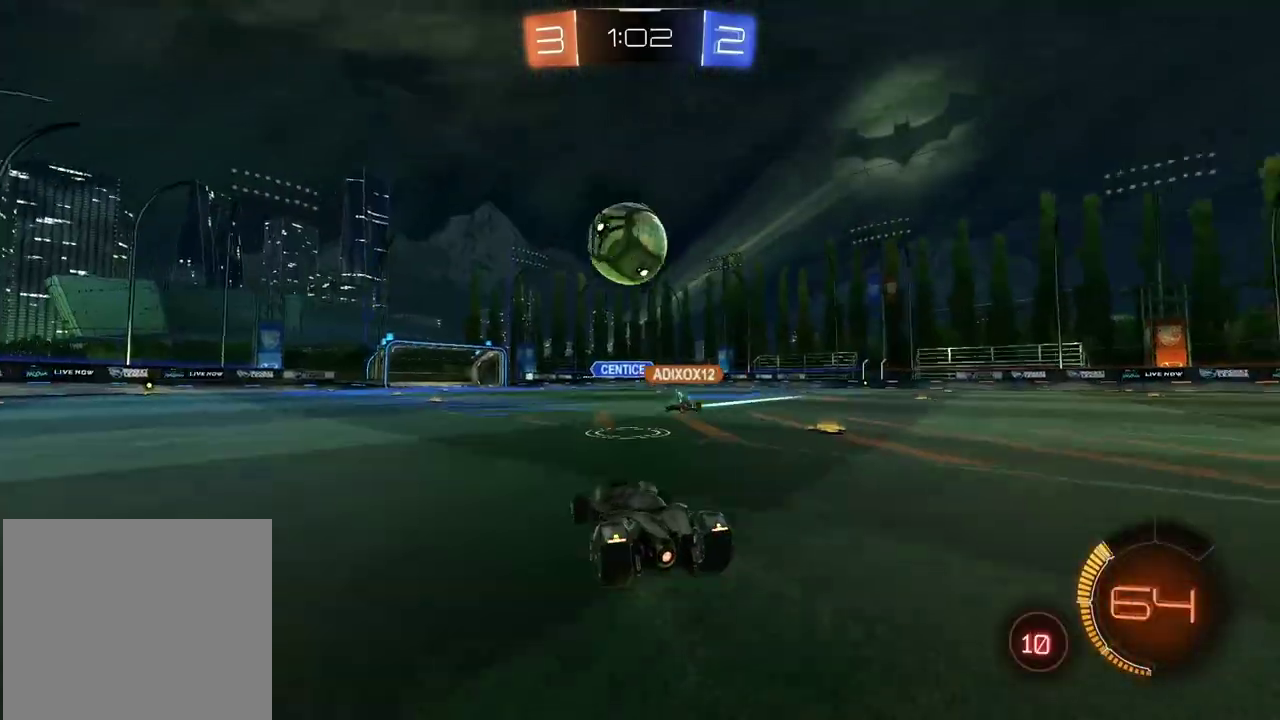
{"buttons": [], "left_stick": "center", "right_stick": "center", "events": []}
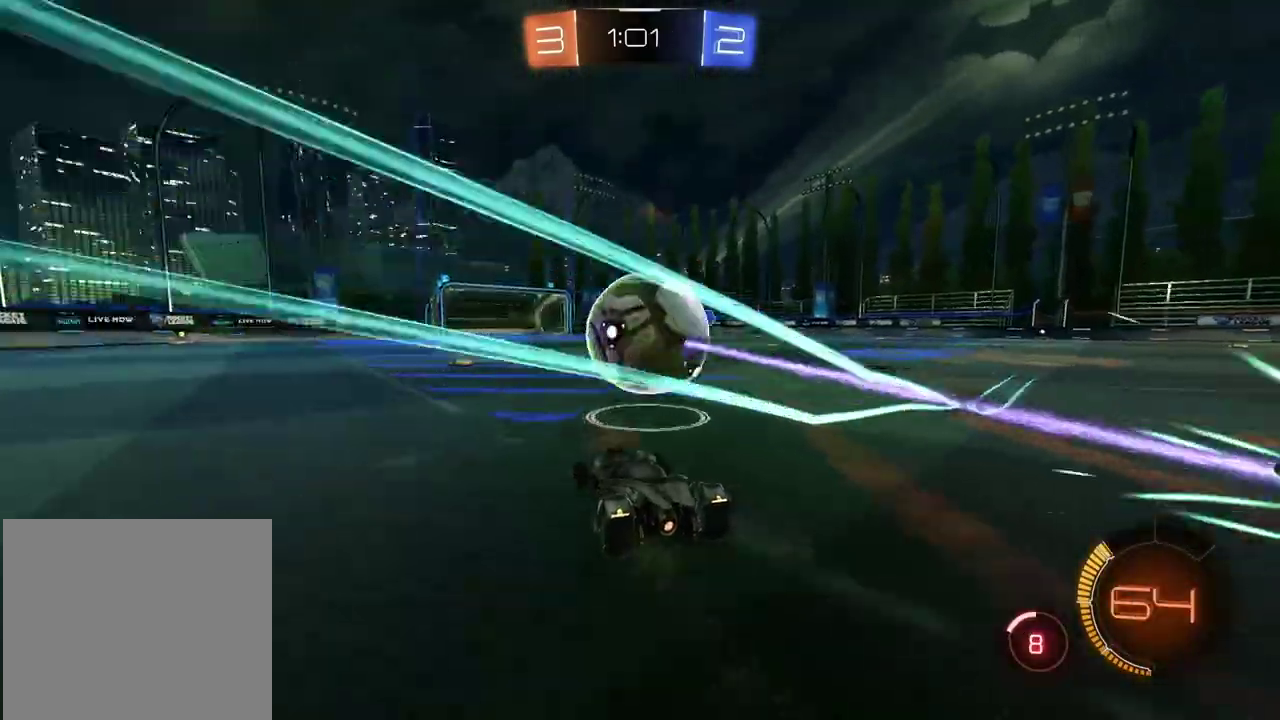
{"buttons": ["R2"], "left_stick": "center", "right_stick": "center", "events": [[117, "left_stick", "right"], [167, "L2", "down"], [250, "L2", "up"], [250, "R2", "down"], [250, "left_stick", "center"], [367, "left_stick", "right"], [483, "left_stick", "center"]]}
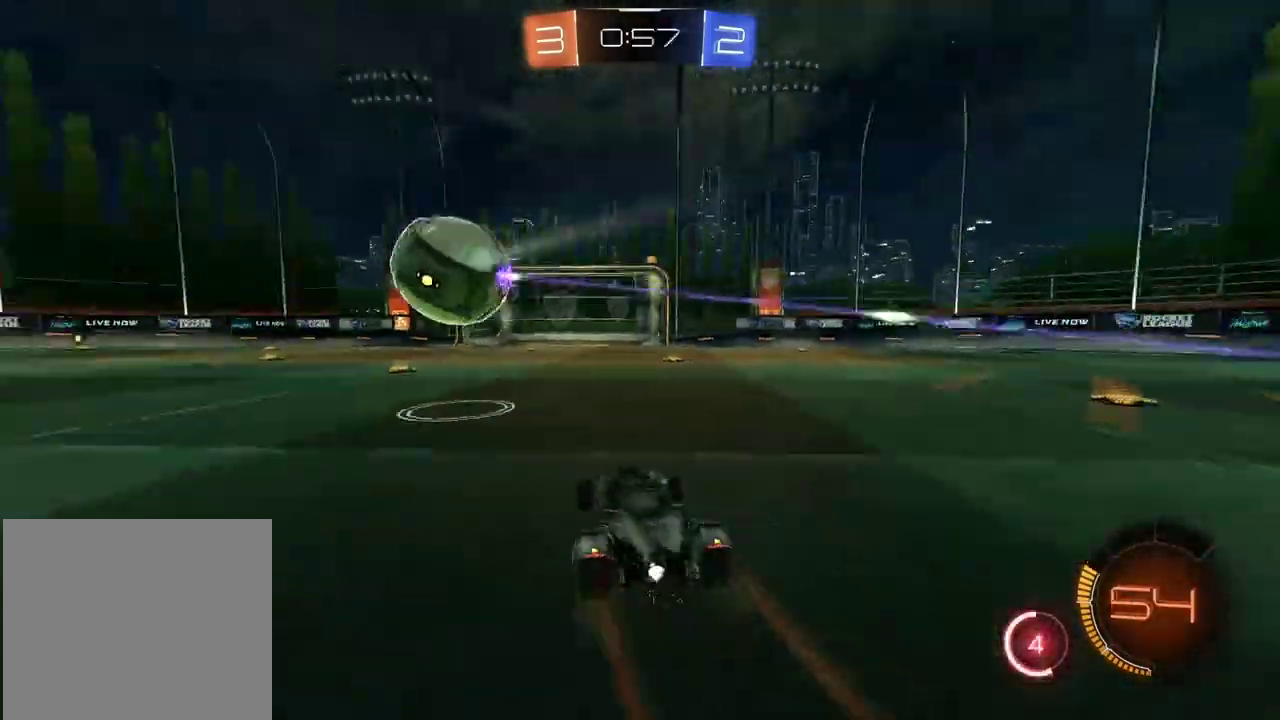
{"buttons": ["CIRCLE", "R2"], "left_stick": "left", "right_stick": "center", "events": [[17, "CIRCLE", "down"], [100, "left_stick", "left"], [233, "left_stick", "center"], [350, "left_stick", "left"]]}
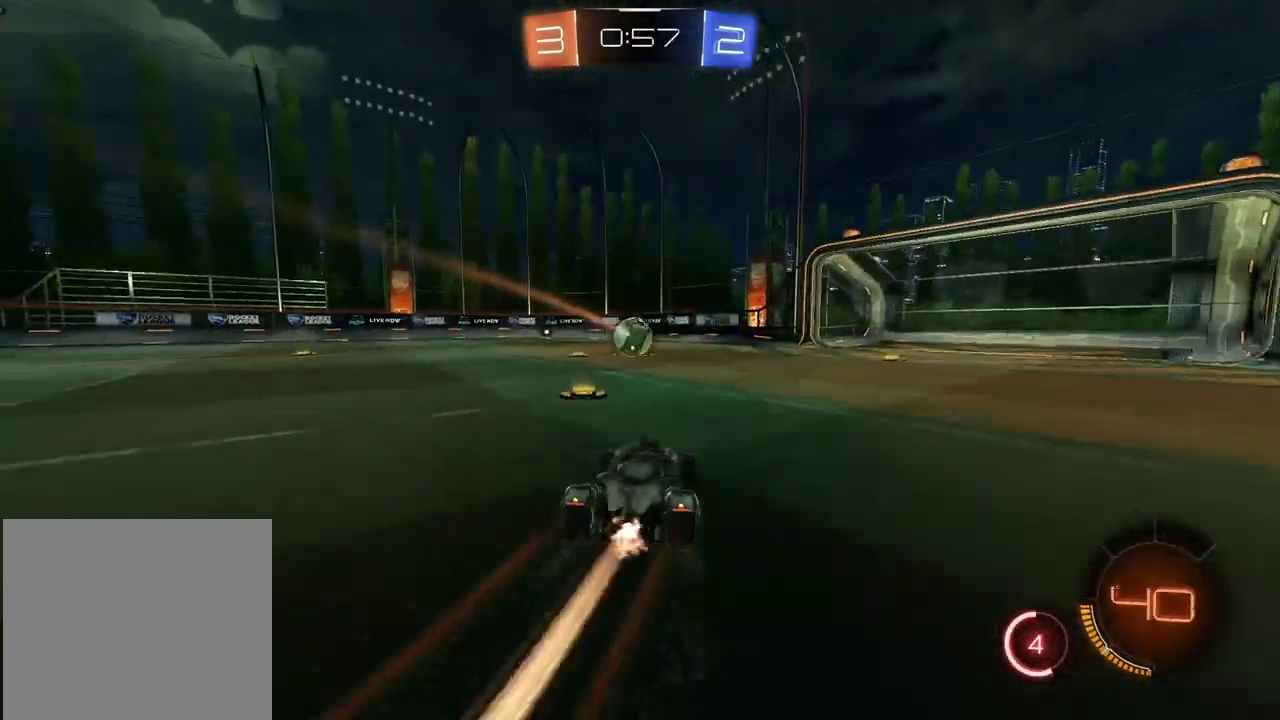
{"buttons": ["R2"], "left_stick": "center", "right_stick": "center", "events": [[150, "left_stick", "center"], [333, "CIRCLE", "up"]]}
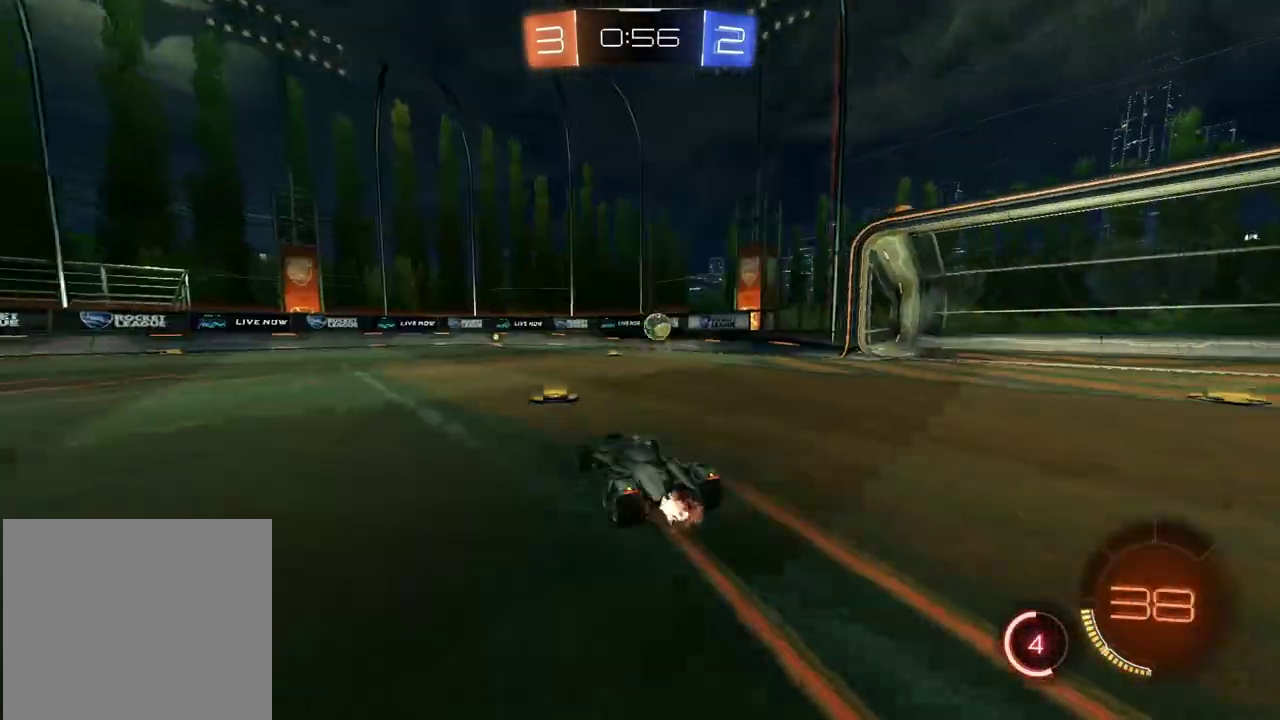
{"buttons": ["CIRCLE", "R2"], "left_stick": "center", "right_stick": "center", "events": [[467, "CIRCLE", "down"]]}
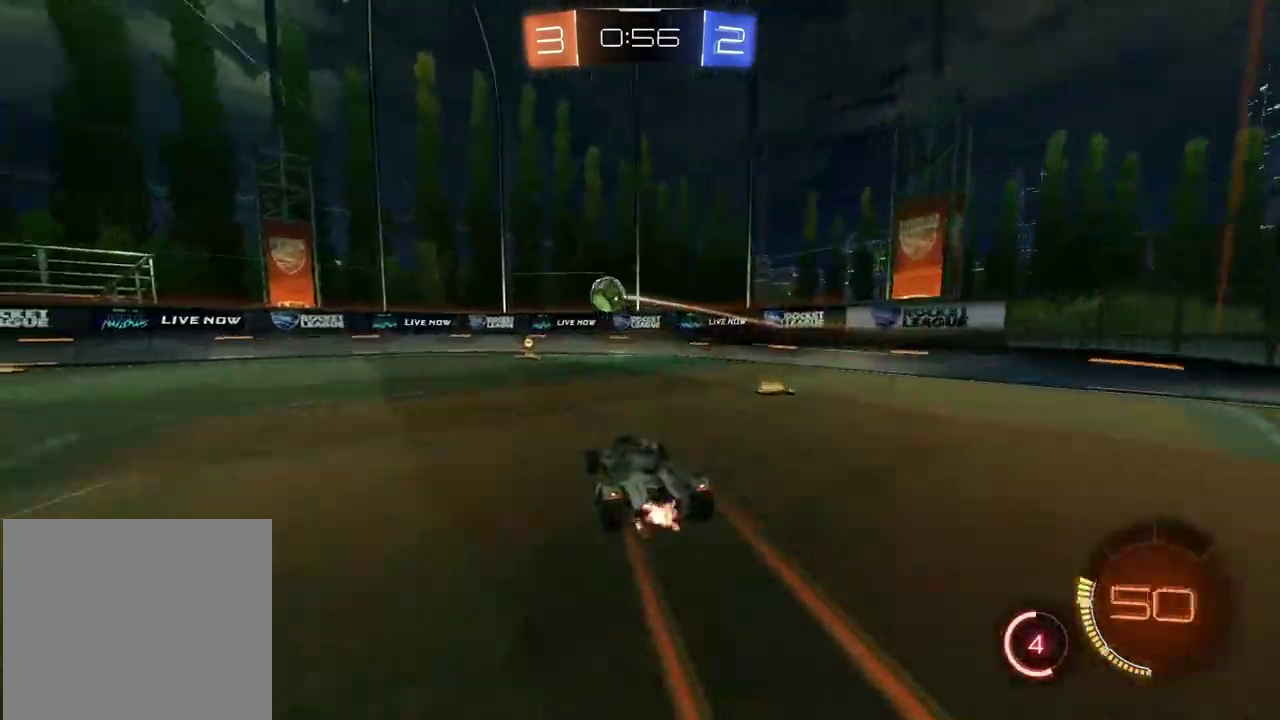
{"buttons": ["R2"], "left_stick": "left", "right_stick": "center", "events": [[150, "CIRCLE", "up"], [250, "left_stick", "left"], [267, "L1", "down"], [500, "L1", "up"]]}
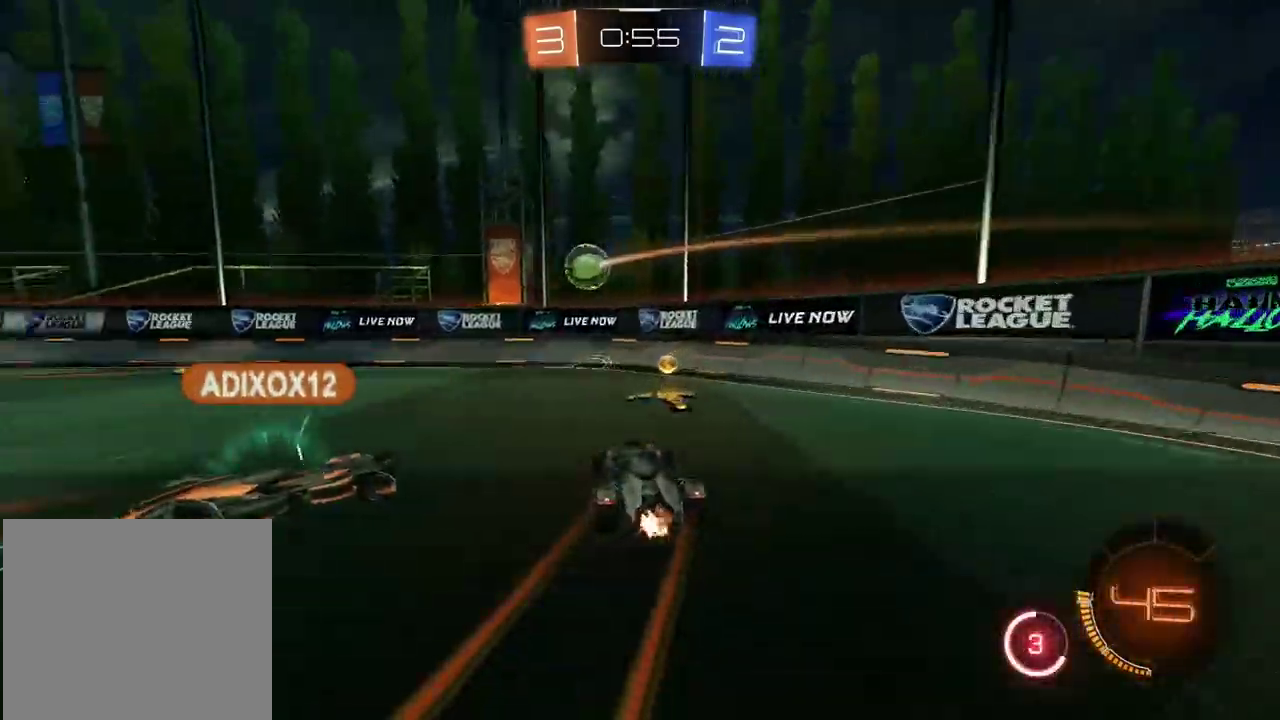
{"buttons": ["R2"], "left_stick": "left", "right_stick": "center", "events": [[17, "left_stick", "center"], [383, "left_stick", "left"]]}
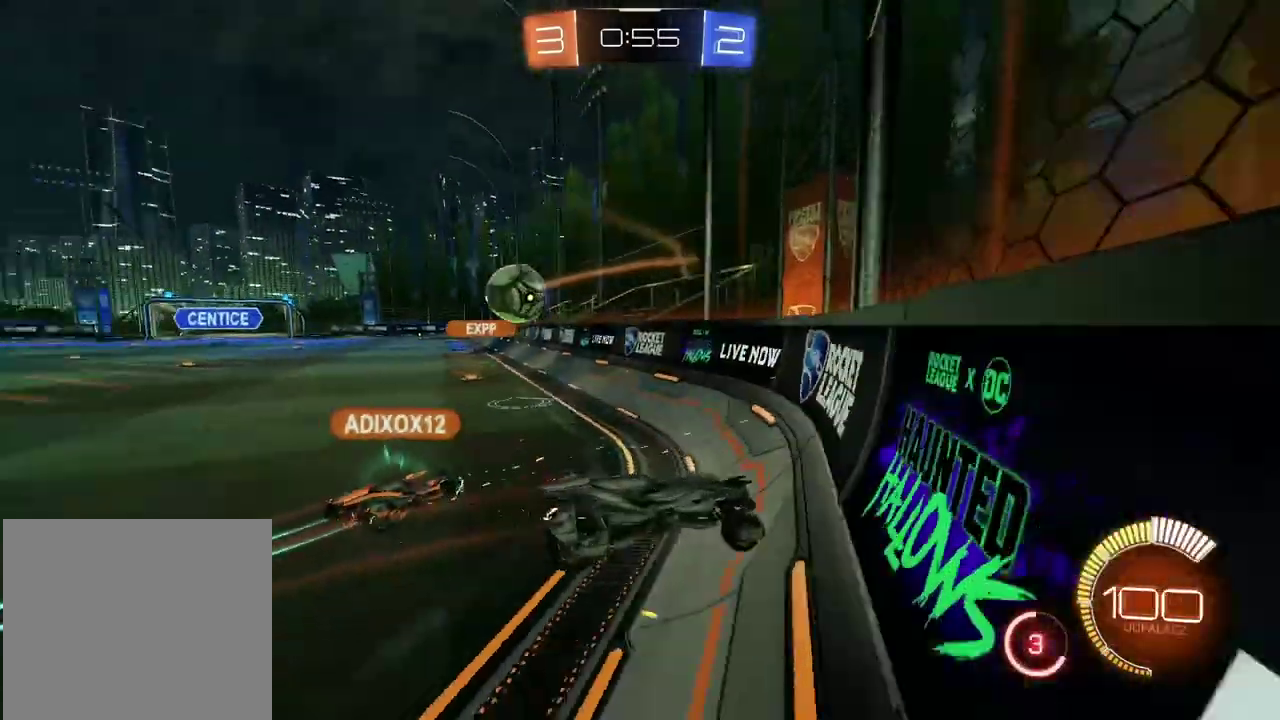
{"buttons": ["R2"], "left_stick": "right", "right_stick": "center", "events": [[167, "left_stick", "center"], [233, "left_stick", "right"]]}
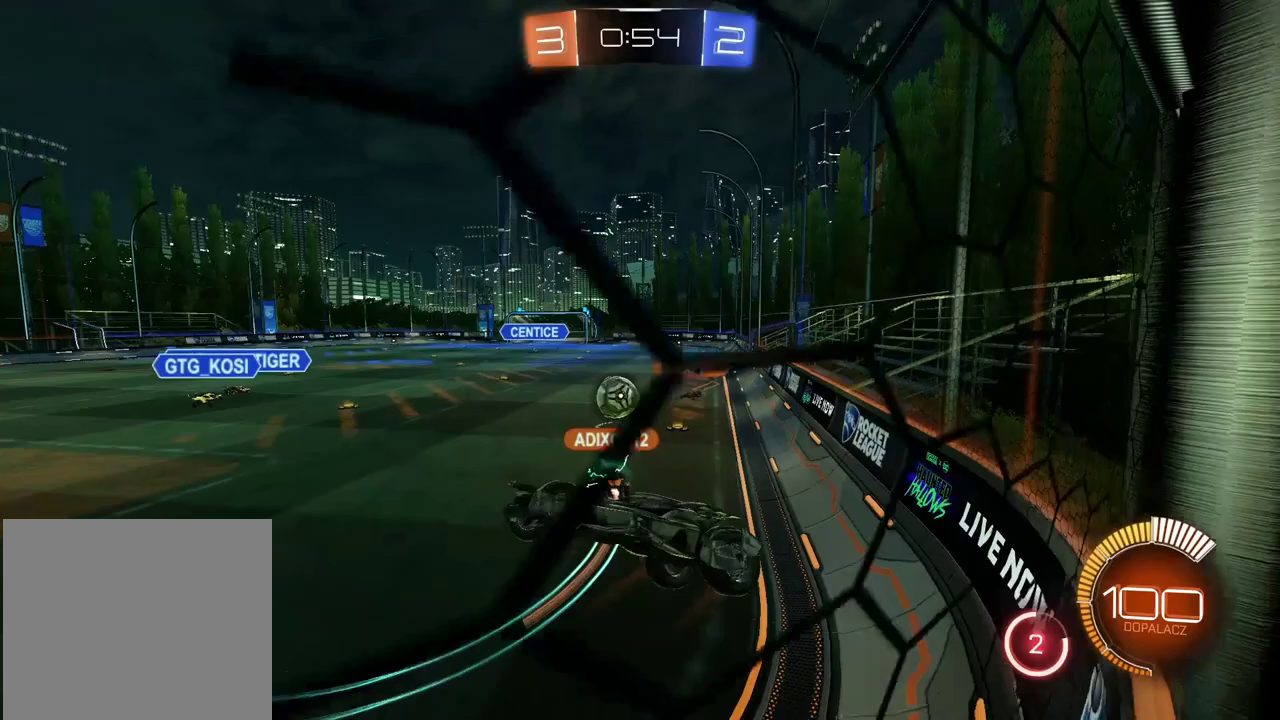
{"buttons": ["CIRCLE", "R2"], "left_stick": "center", "right_stick": "center", "events": [[100, "left_stick", "center"], [300, "CIRCLE", "down"]]}
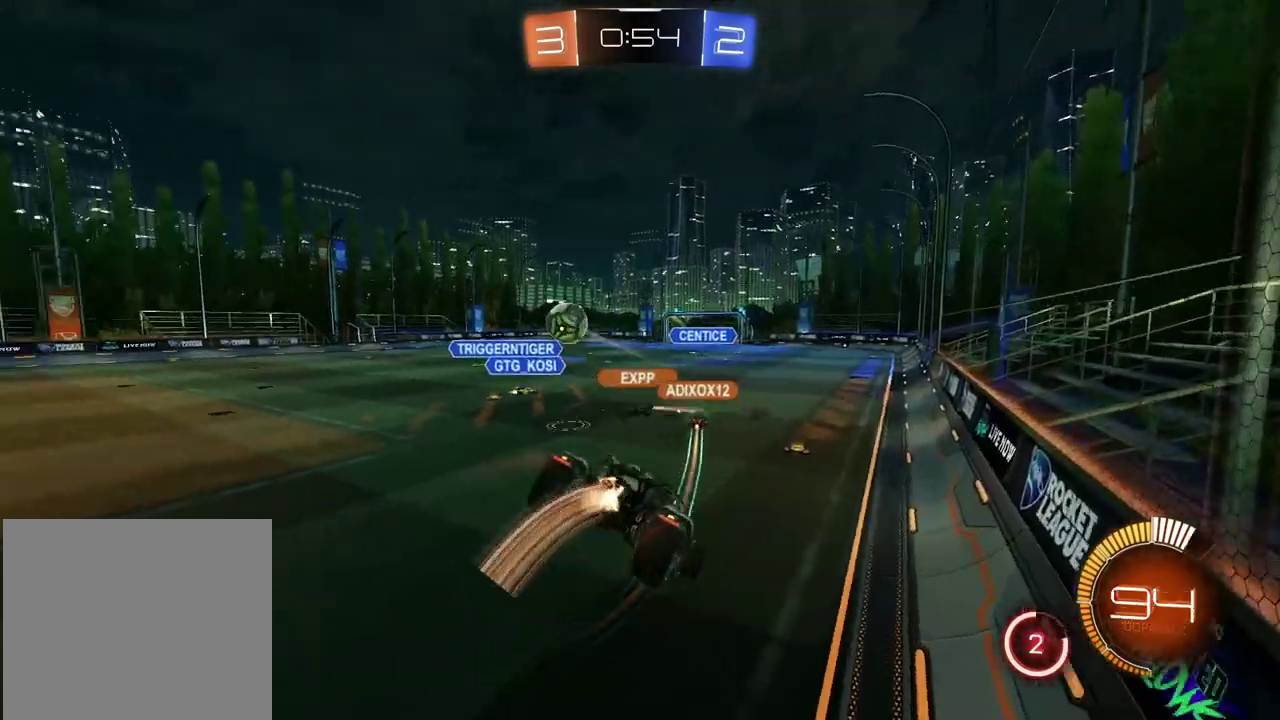
{"buttons": ["R2"], "left_stick": "left", "right_stick": "center", "events": [[50, "left_stick", "left"], [133, "CIRCLE", "up"]]}
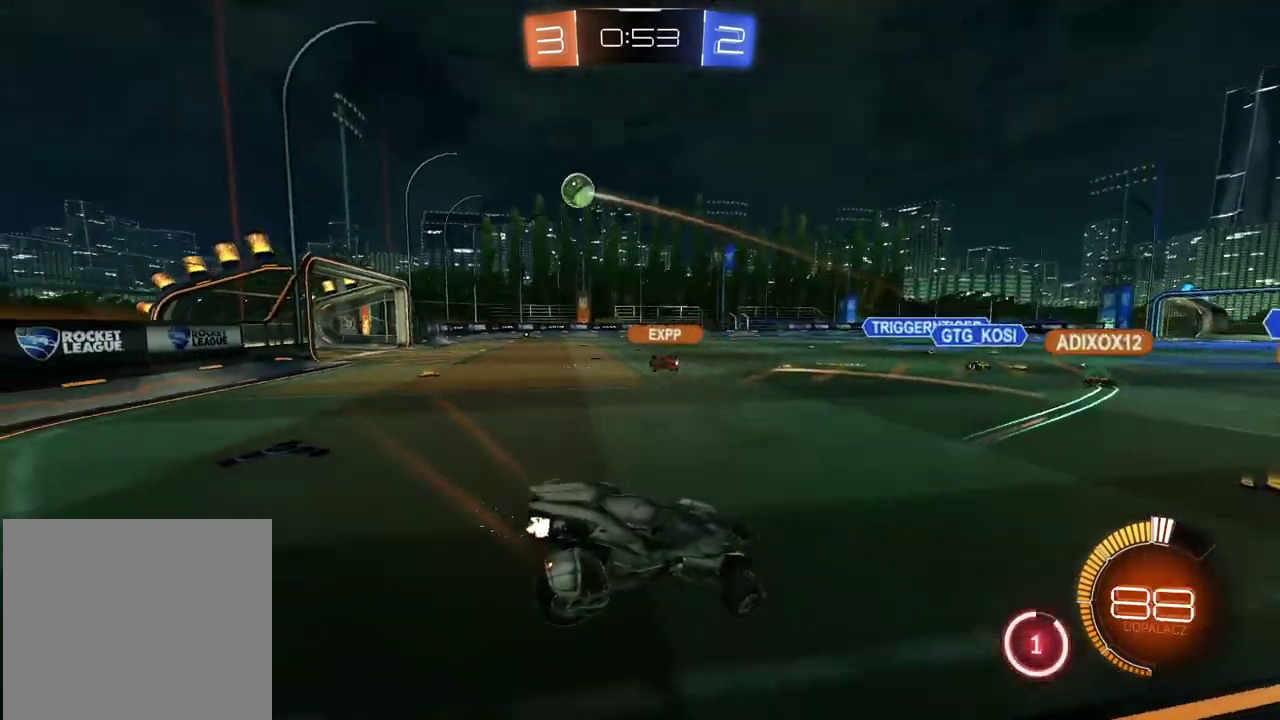
{"buttons": ["R2"], "left_stick": "left", "right_stick": "center", "events": []}
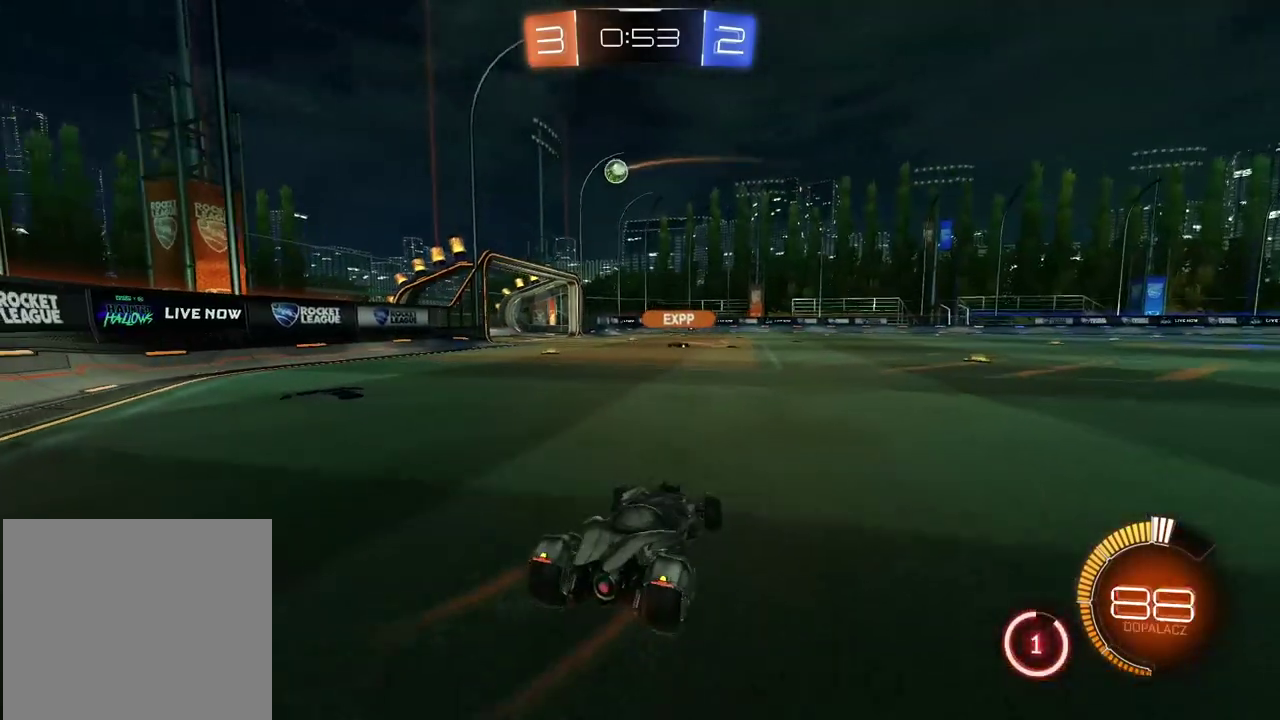
{"buttons": ["R2"], "left_stick": "up", "right_stick": "center", "events": [[217, "left_stick", "up"], [233, "CROSS", "down"], [317, "CROSS", "up"], [367, "CROSS", "down"], [500, "CROSS", "up"]]}
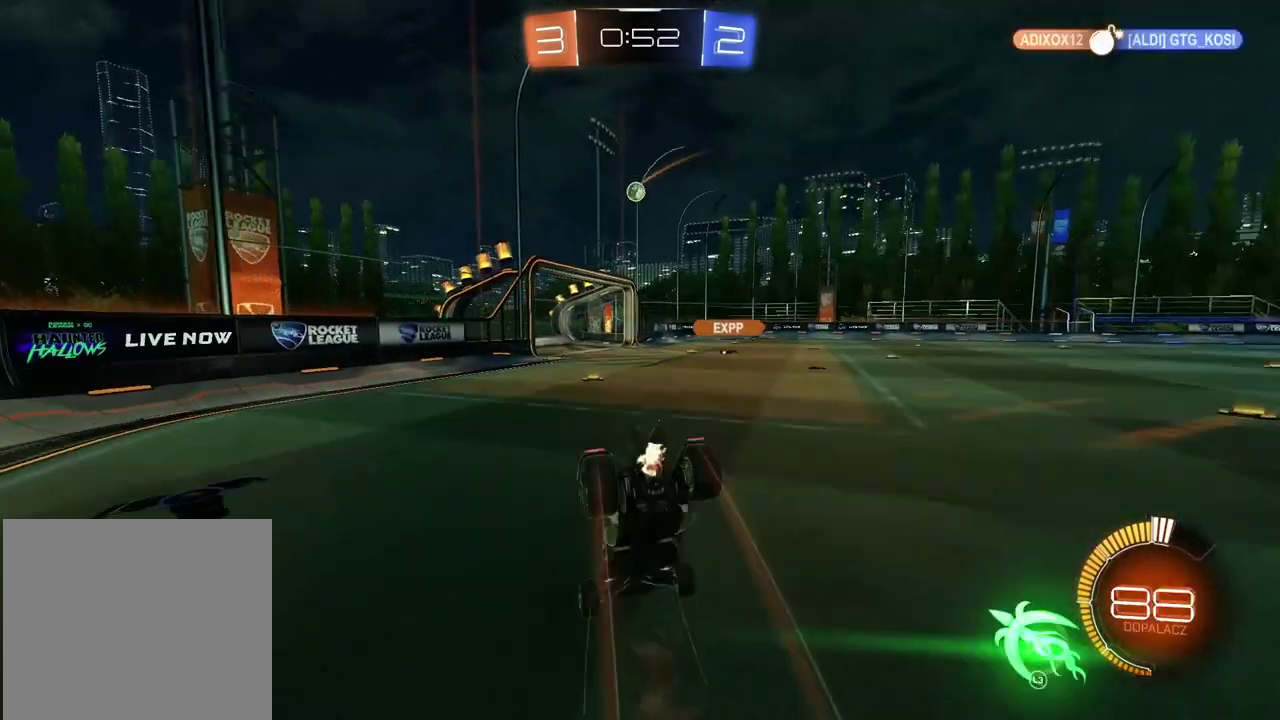
{"buttons": ["R2"], "left_stick": "center", "right_stick": "center", "events": [[33, "left_stick", "center"]]}
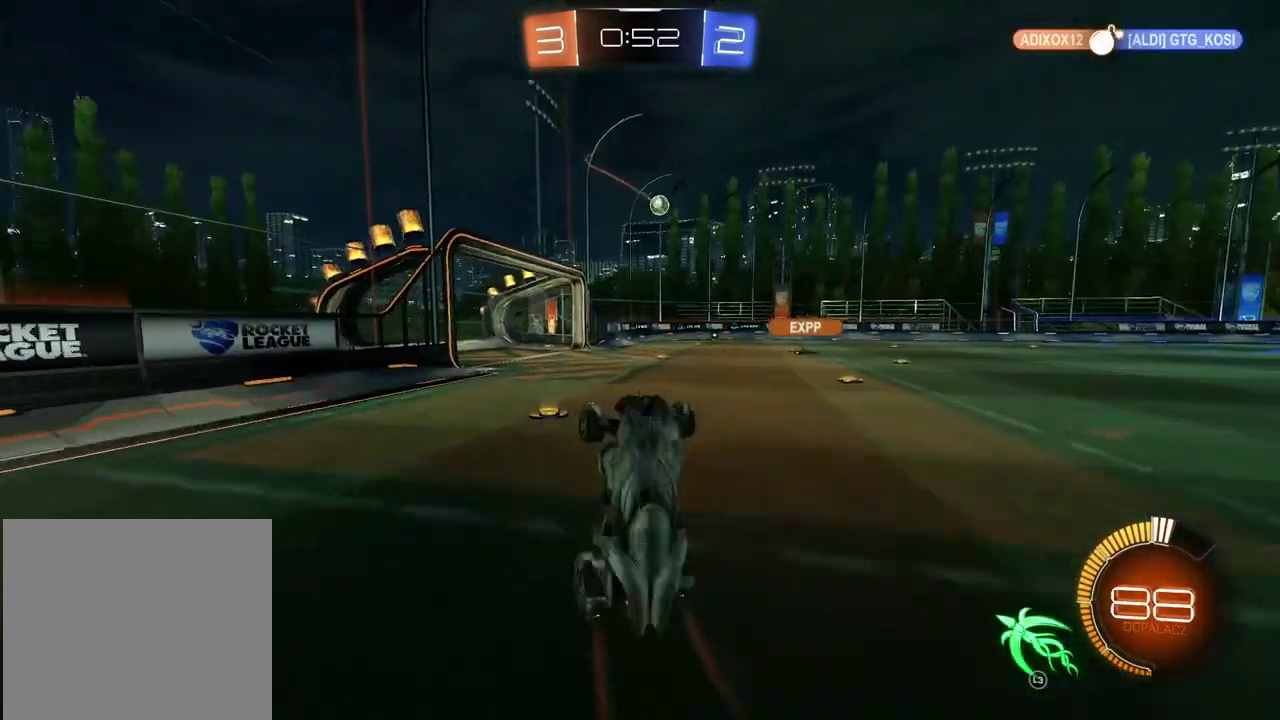
{"buttons": ["R2"], "left_stick": "center", "right_stick": "center", "events": []}